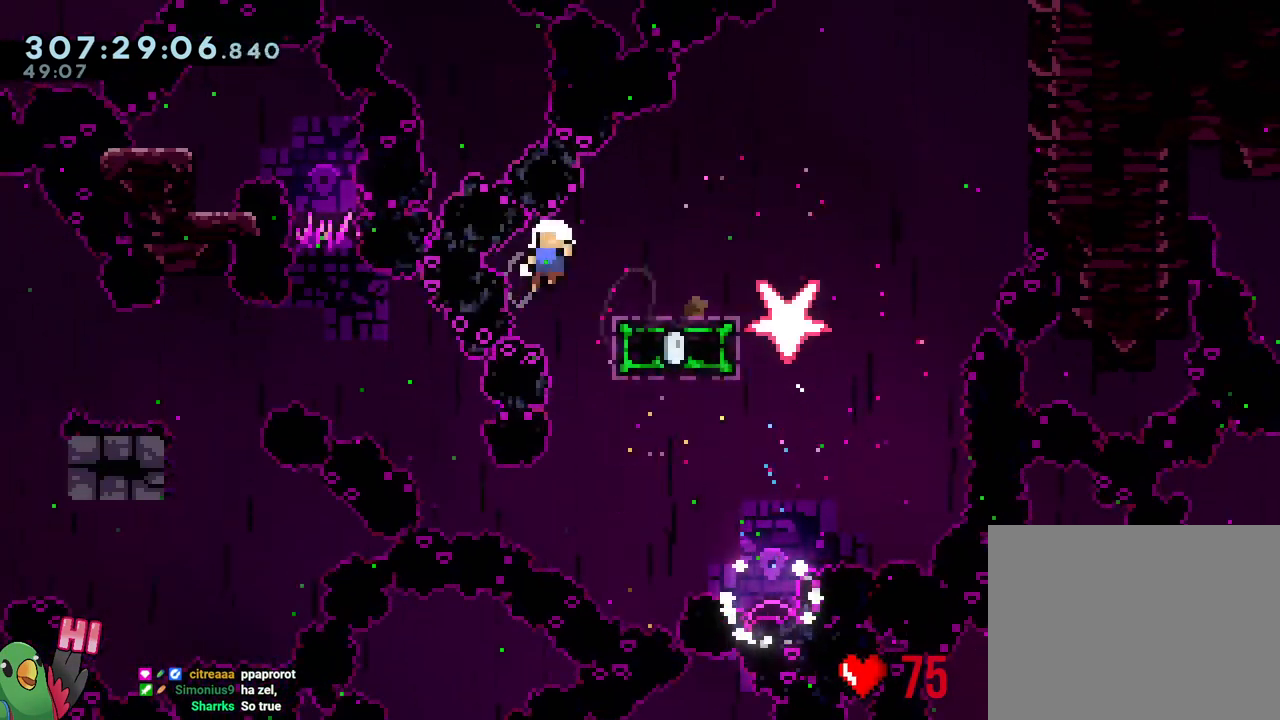
Gameplay with a controller (Nintendo layout); each line is a JSON object with the inputs held at the frame after it. "events" lists button and stick changes between this image and that frame as [ms after this image, input, new state], when the widget could be followed in between. Not read: HOME L3 R3.
{"buttons": [], "left_stick": "center", "right_stick": "center", "events": [[117, "Y", "up"], [267, "L2", "up"], [300, "R2", "down"], [367, "left_stick", "center"], [433, "R2", "up"]]}
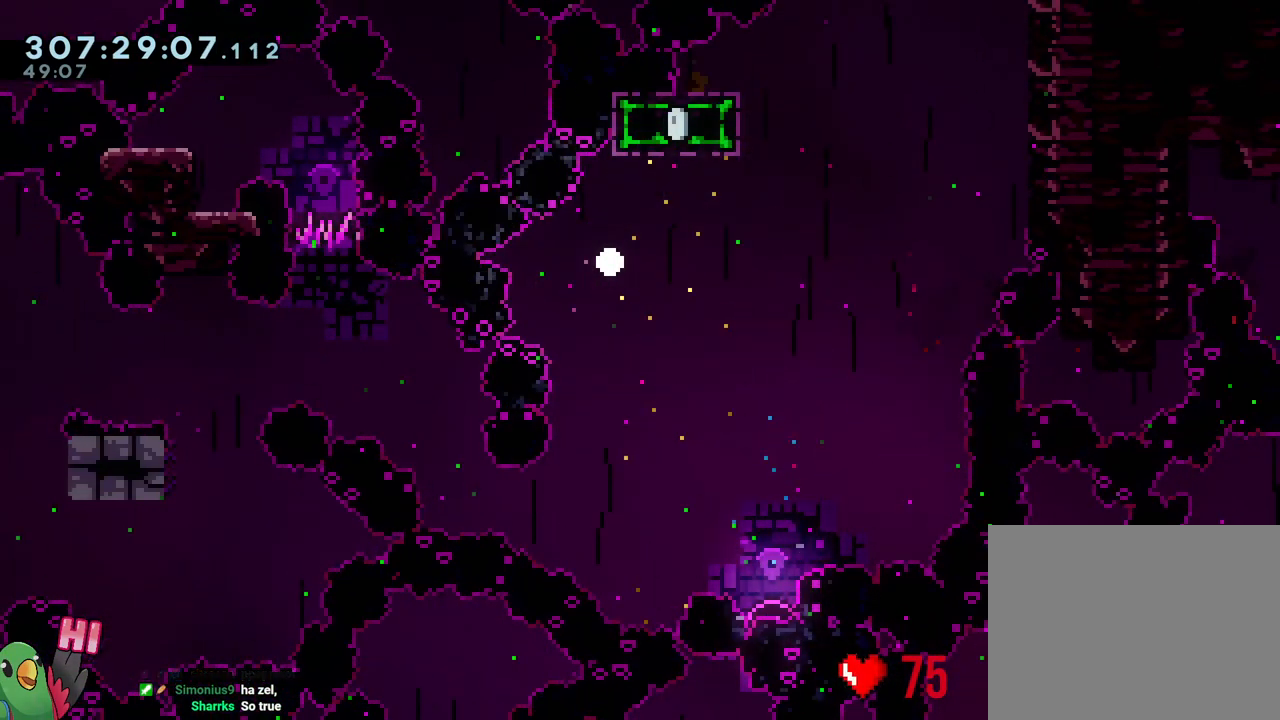
{"buttons": ["L2"], "left_stick": "up-right", "right_stick": "center", "events": [[367, "R1", "down"], [400, "left_stick", "up-right"], [450, "L2", "down"], [483, "R1", "up"]]}
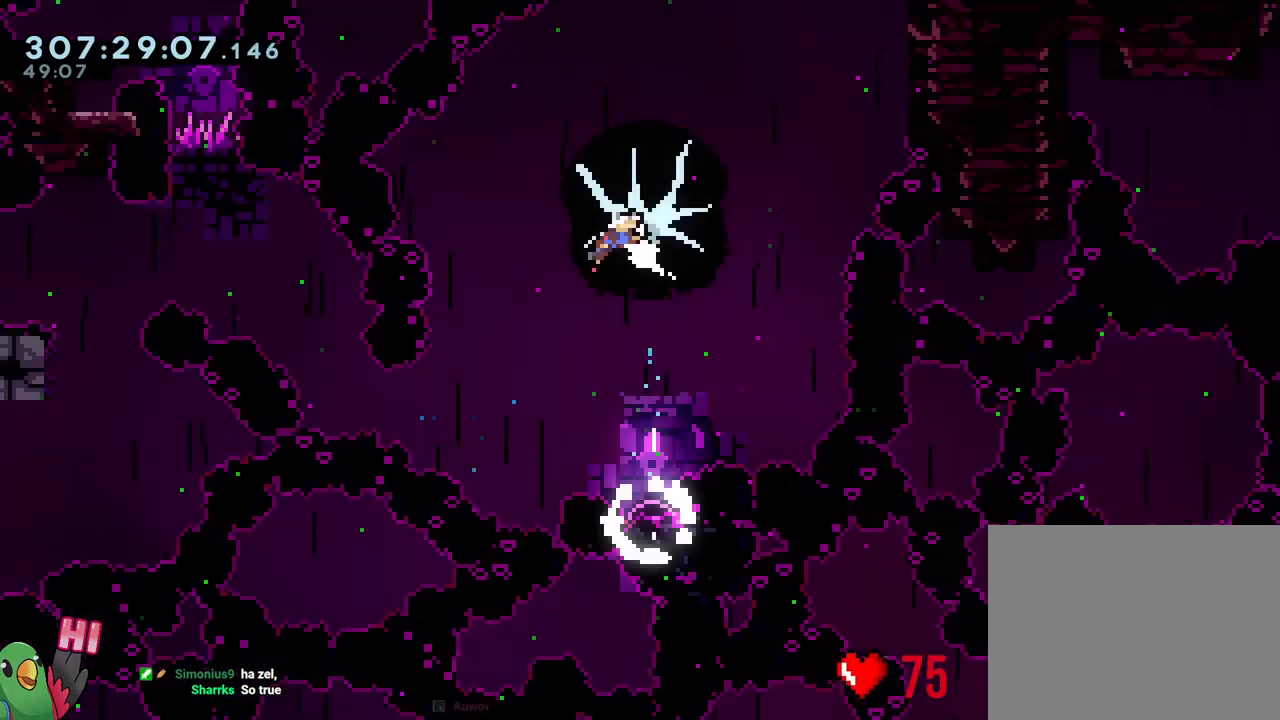
{"buttons": ["L2"], "left_stick": "up-right", "right_stick": "center", "events": [[300, "Y", "down"], [450, "Y", "up"]]}
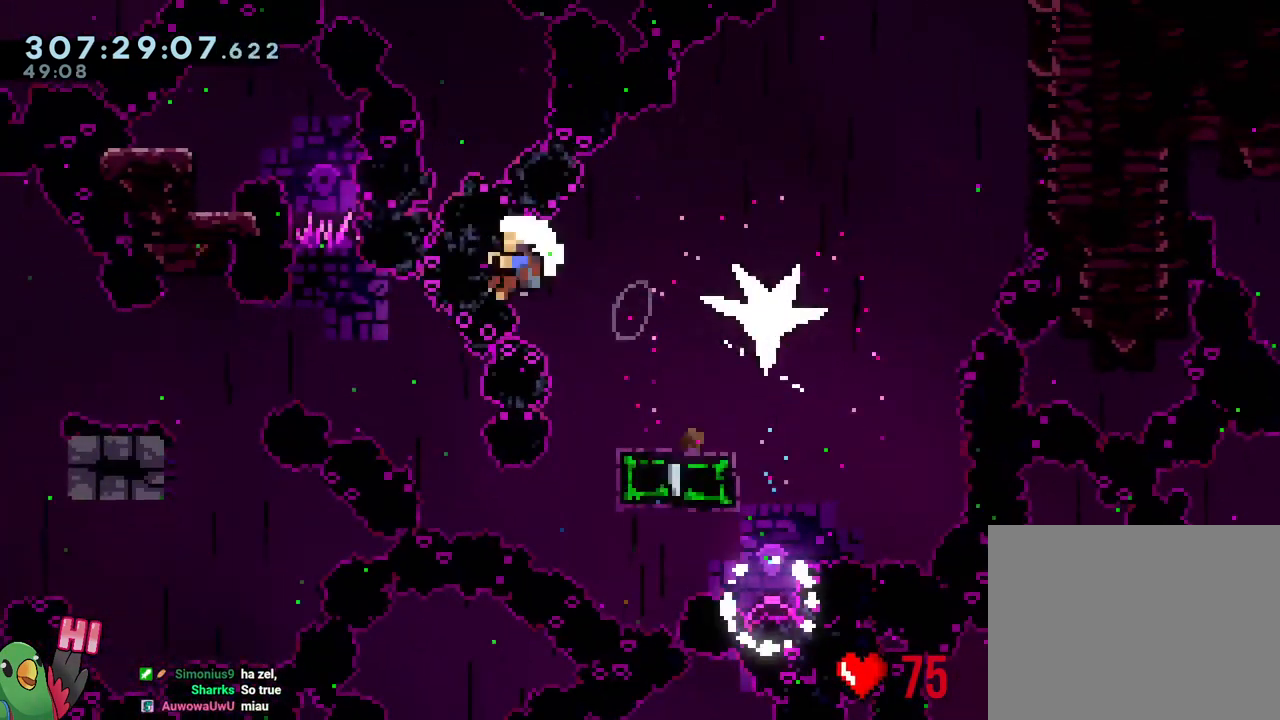
{"buttons": [], "left_stick": "center", "right_stick": "center", "events": [[83, "Y", "down"], [217, "Y", "up"], [233, "L2", "up"], [350, "R2", "down"], [383, "left_stick", "center"], [467, "R2", "up"]]}
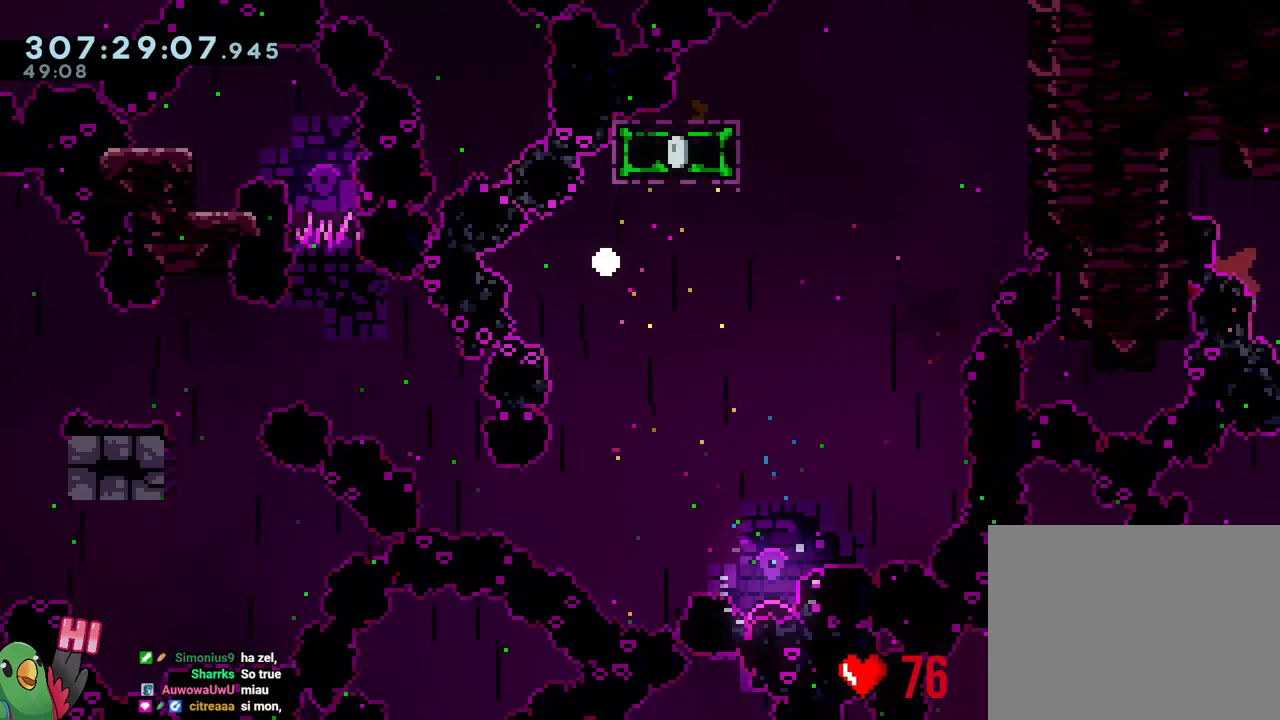
{"buttons": ["L2"], "left_stick": "up-right", "right_stick": "center", "events": [[333, "L2", "down"], [350, "left_stick", "up-right"]]}
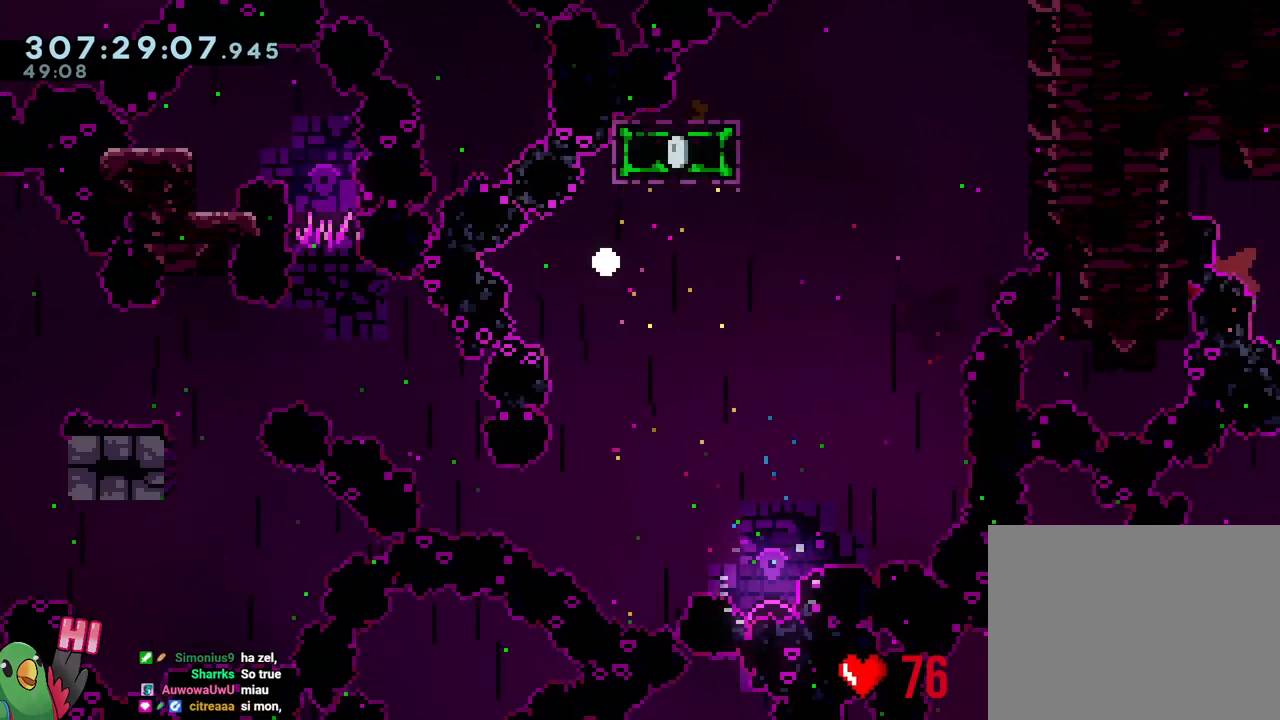
{"buttons": ["L2"], "left_stick": "up-right", "right_stick": "center", "events": []}
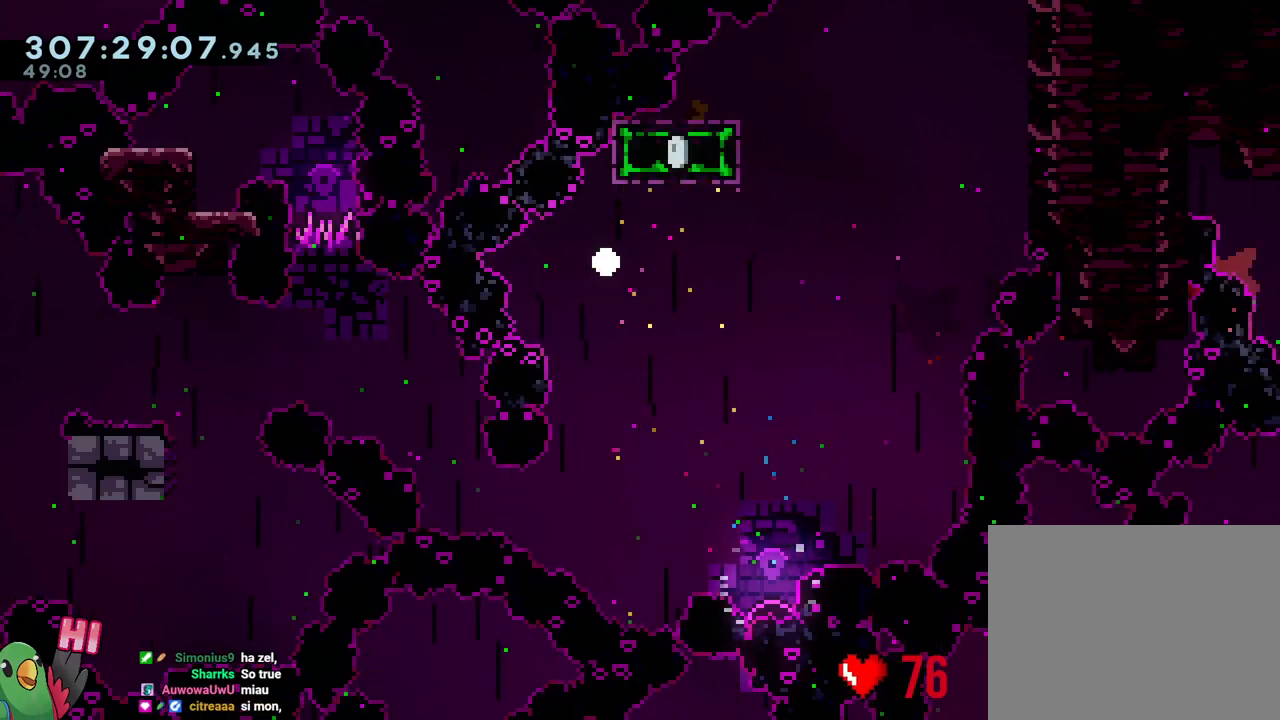
{"buttons": ["Y", "L2"], "left_stick": "right", "right_stick": "center", "events": [[117, "left_stick", "right"], [433, "Y", "down"]]}
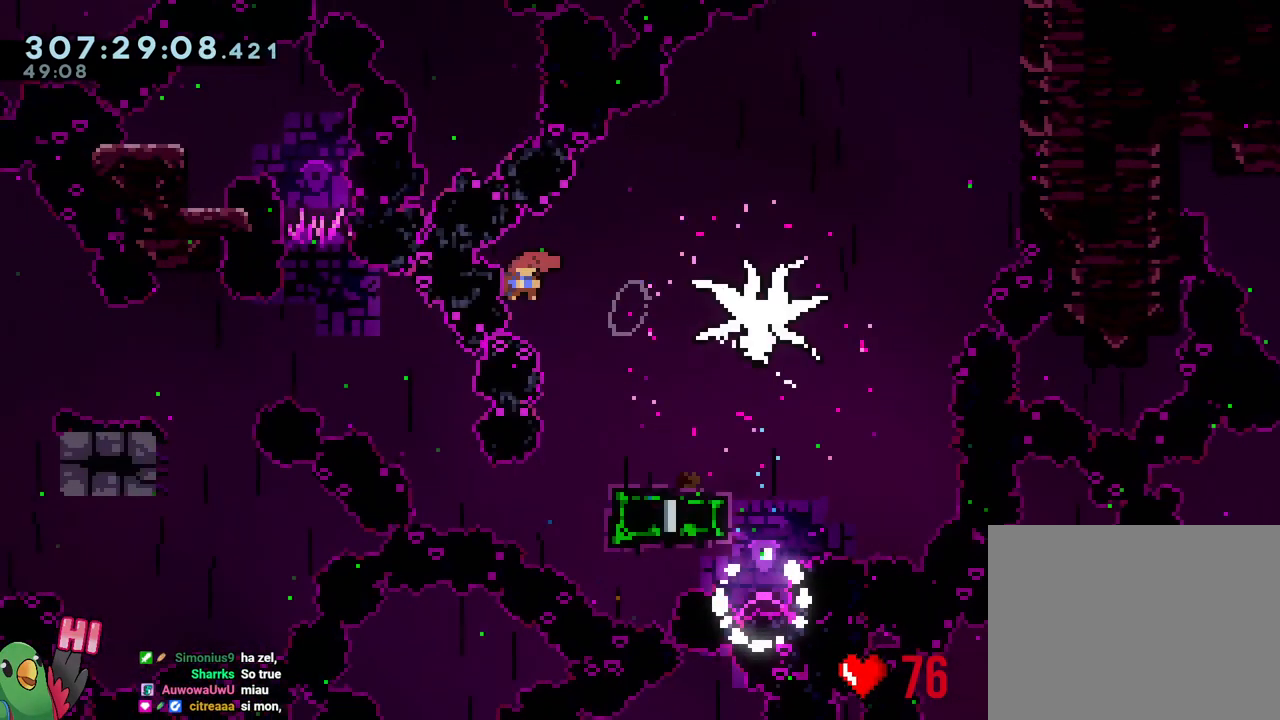
{"buttons": ["B", "L2"], "left_stick": "down-right", "right_stick": "center", "events": [[83, "Y", "up"], [267, "B", "down"], [500, "left_stick", "down-right"]]}
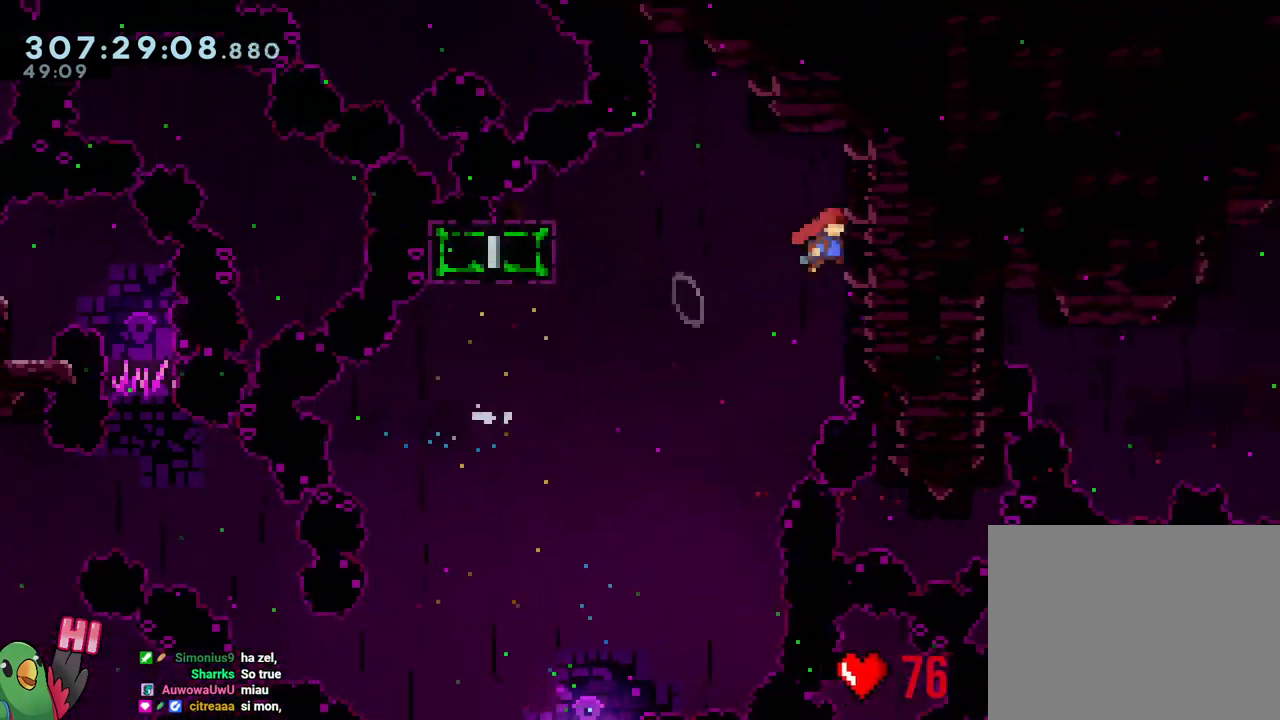
{"buttons": ["B", "L2"], "left_stick": "right", "right_stick": "center", "events": [[67, "Y", "down"], [217, "Y", "up"], [433, "left_stick", "right"]]}
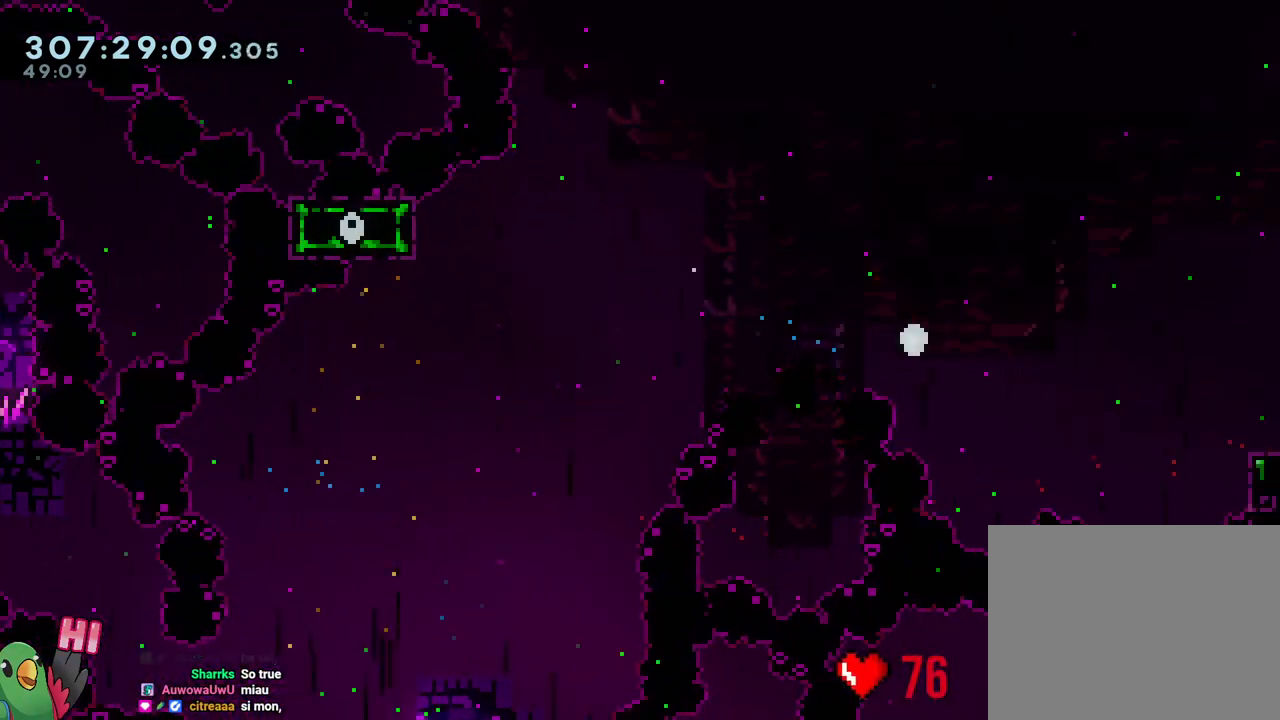
{"buttons": [], "left_stick": "center", "right_stick": "center", "events": [[83, "L2", "up"], [133, "left_stick", "center"], [150, "R2", "down"], [217, "B", "up"], [267, "R2", "up"]]}
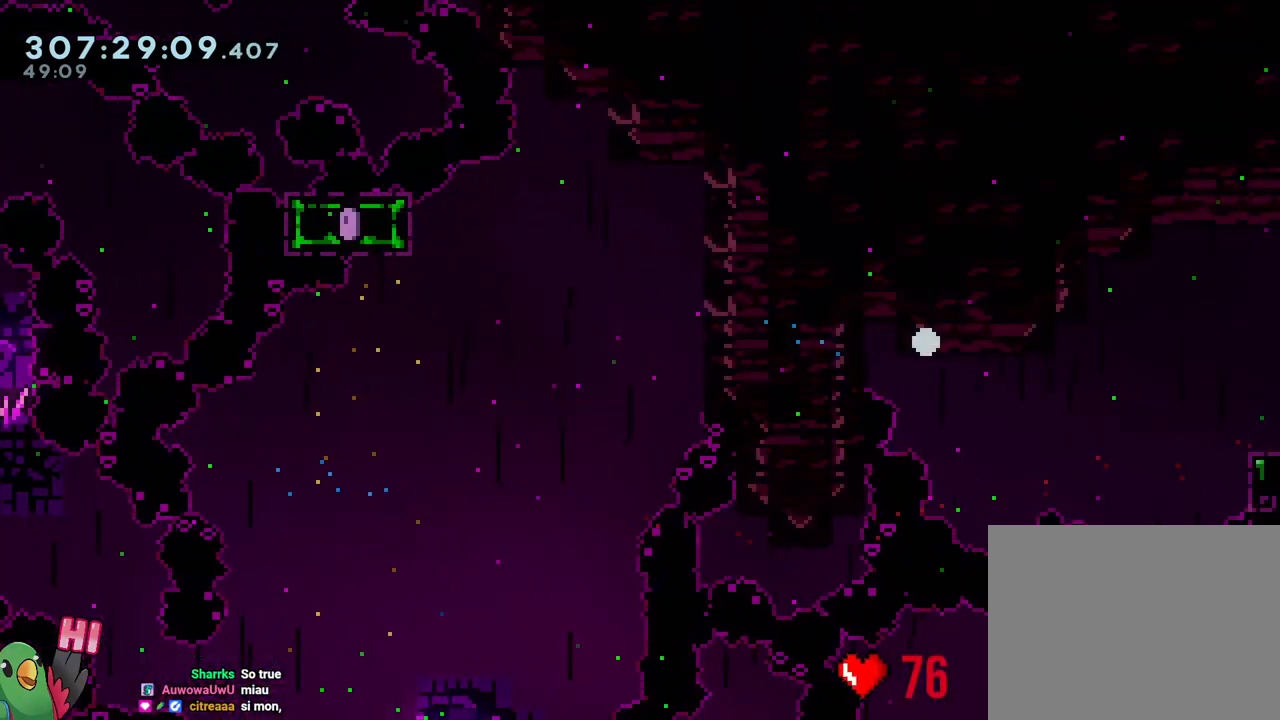
{"buttons": ["L2"], "left_stick": "right", "right_stick": "center", "events": [[467, "left_stick", "right"], [500, "L2", "down"]]}
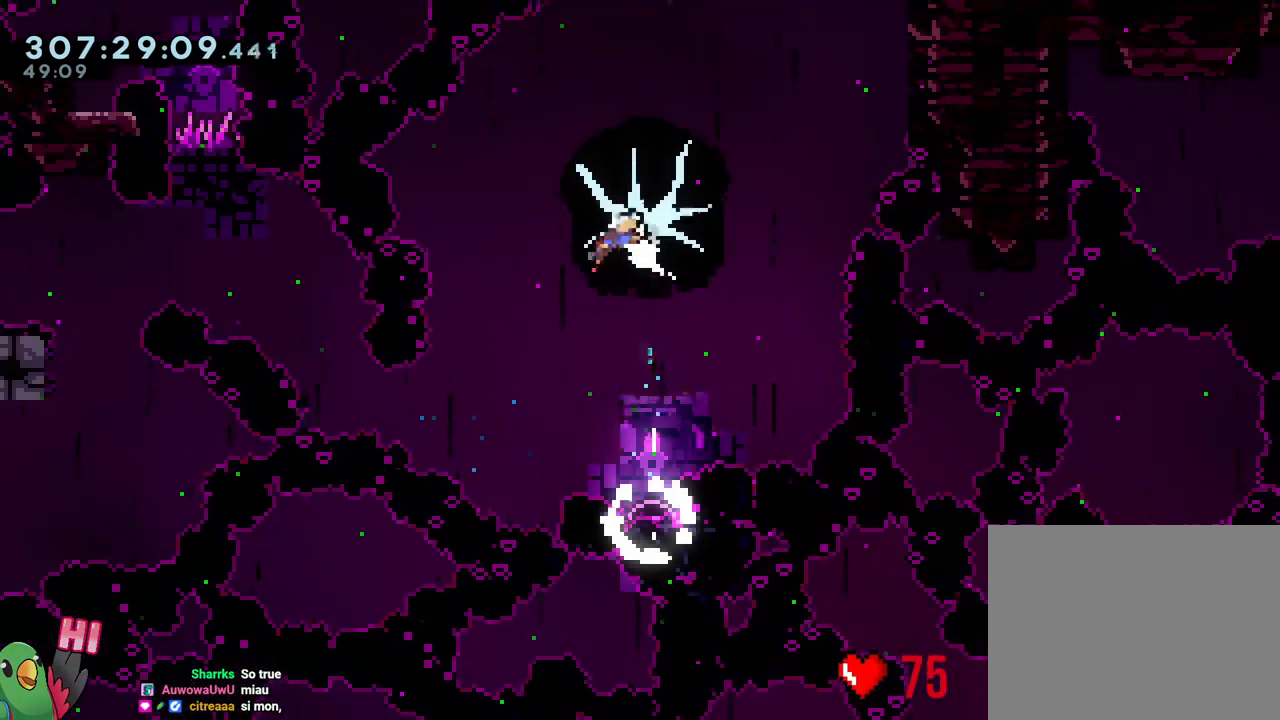
{"buttons": ["L2"], "left_stick": "right", "right_stick": "center", "events": [[383, "Y", "down"], [500, "Y", "up"]]}
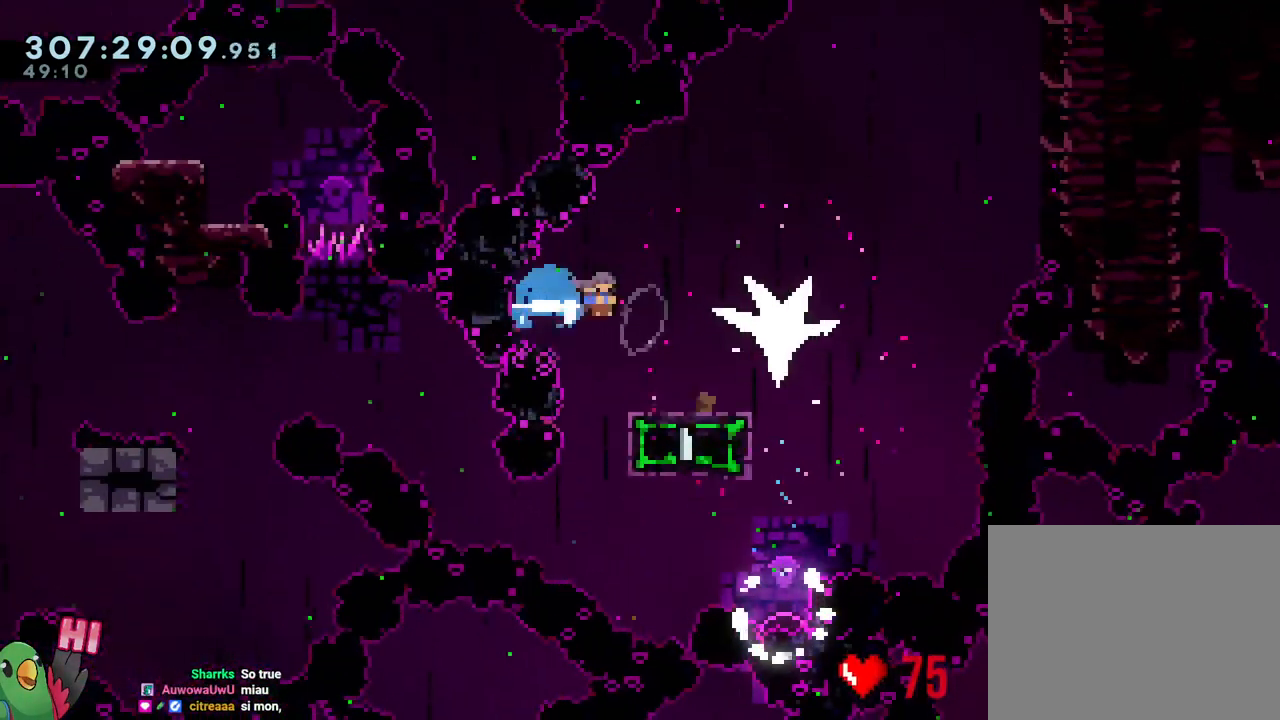
{"buttons": ["B", "L2"], "left_stick": "right", "right_stick": "center", "events": [[167, "B", "down"]]}
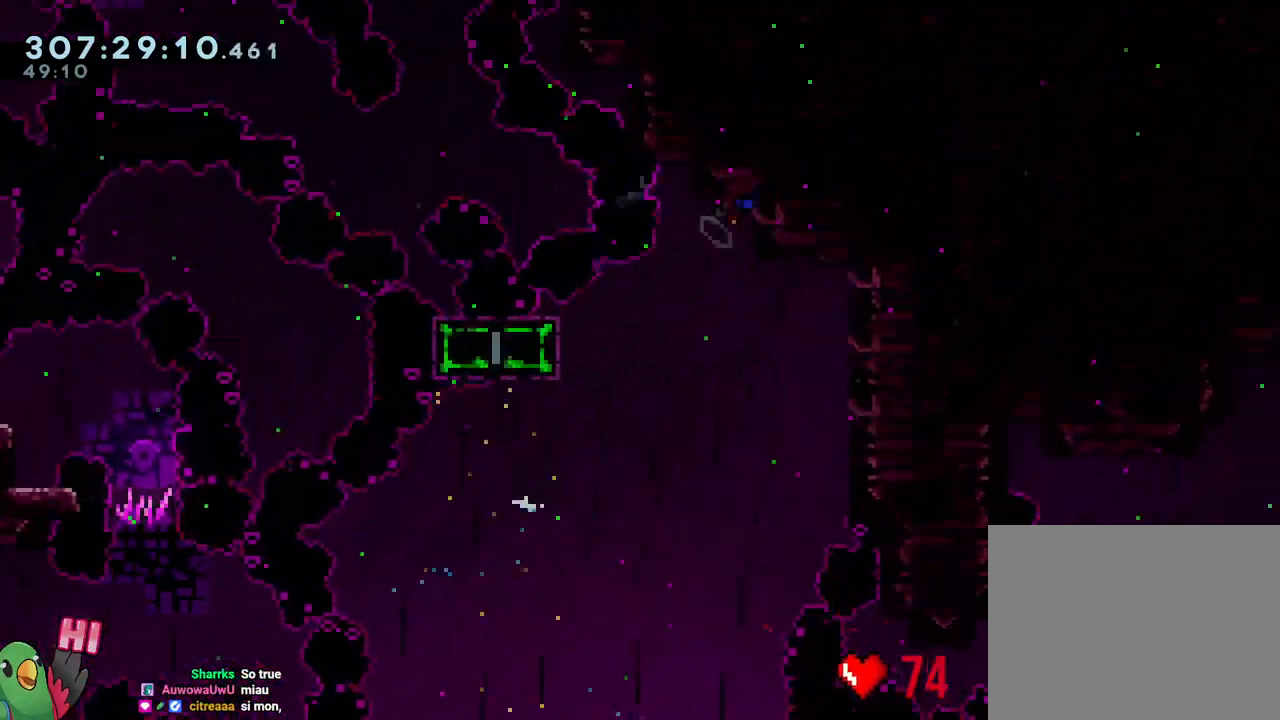
{"buttons": [], "left_stick": "center", "right_stick": "center", "events": [[250, "L2", "up"], [283, "DPAD_RIGHT", "down"], [333, "DPAD_RIGHT", "up"], [333, "R2", "down"], [367, "left_stick", "center"], [467, "B", "up"], [483, "R2", "up"]]}
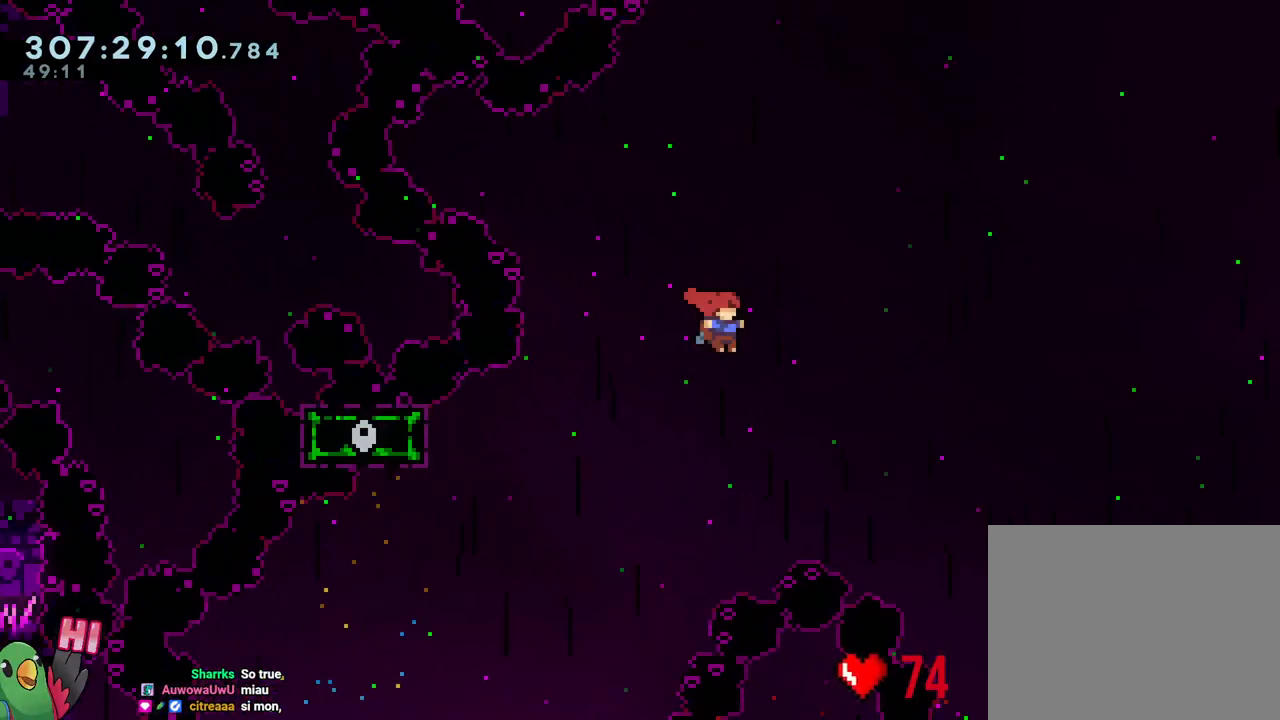
{"buttons": ["R1"], "left_stick": "right", "right_stick": "center", "events": [[350, "left_stick", "right"], [400, "R1", "down"]]}
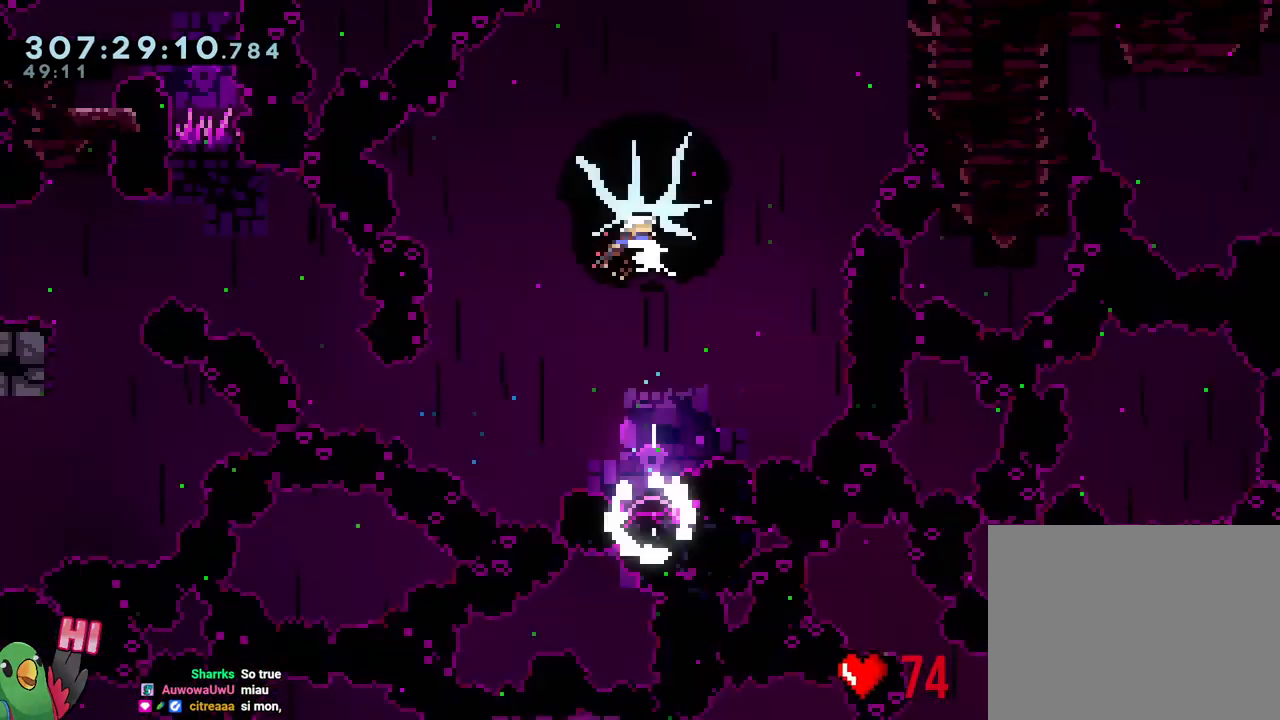
{"buttons": ["Y"], "left_stick": "down-right", "right_stick": "center", "events": [[300, "R1", "up"], [350, "left_stick", "down-right"], [417, "Y", "down"]]}
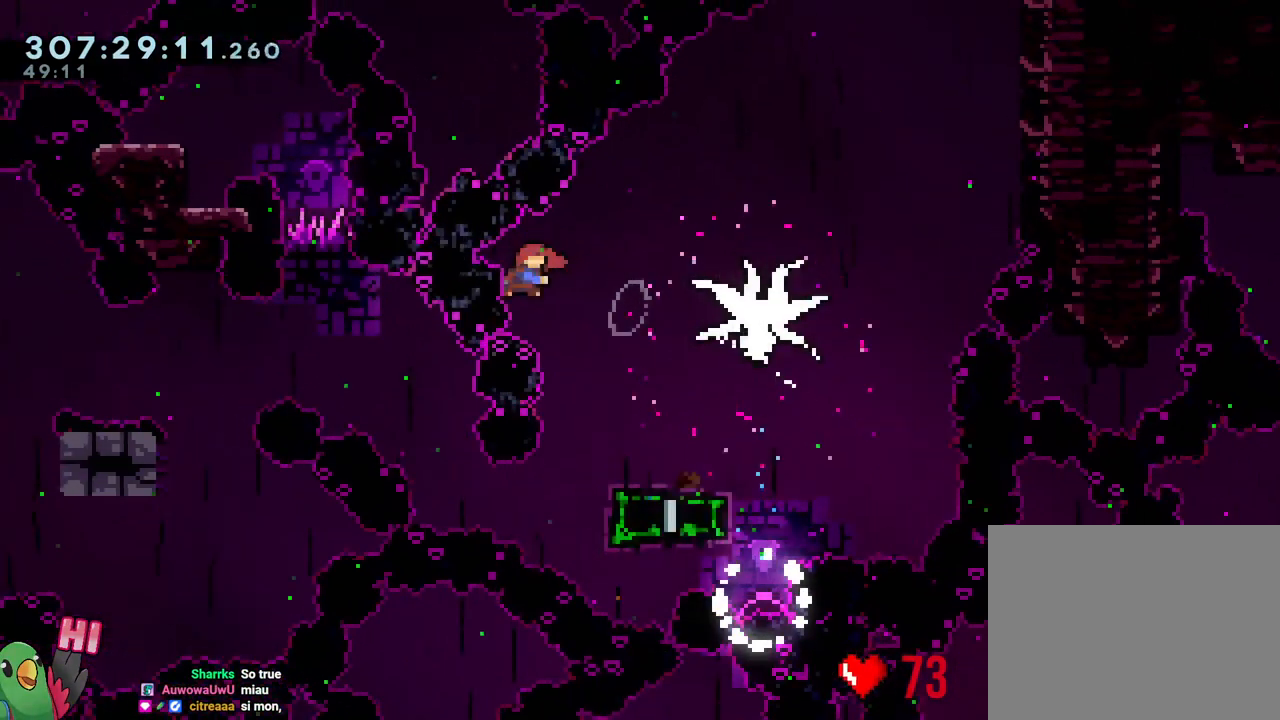
{"buttons": ["B"], "left_stick": "right", "right_stick": "center", "events": [[67, "Y", "up"], [233, "B", "down"], [350, "left_stick", "right"]]}
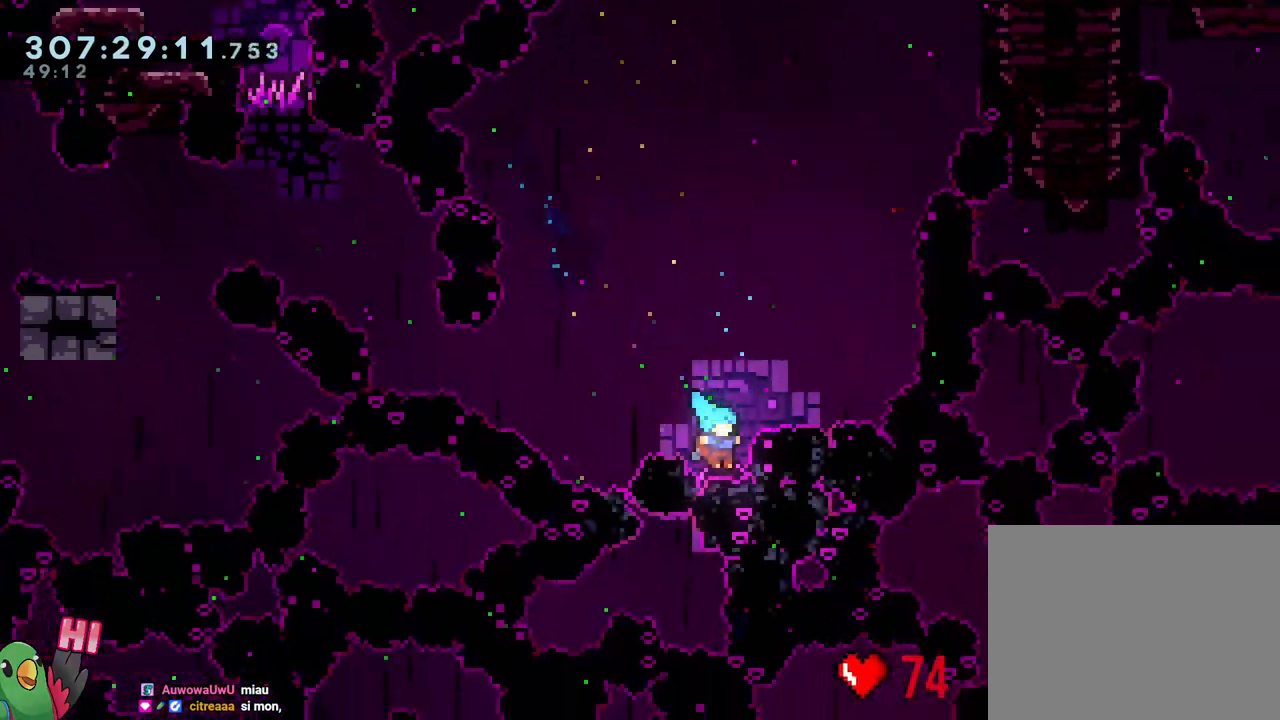
{"buttons": [], "left_stick": "right", "right_stick": "center", "events": [[83, "R2", "down"], [100, "left_stick", "center"], [200, "B", "up"], [200, "R2", "up"], [467, "left_stick", "right"]]}
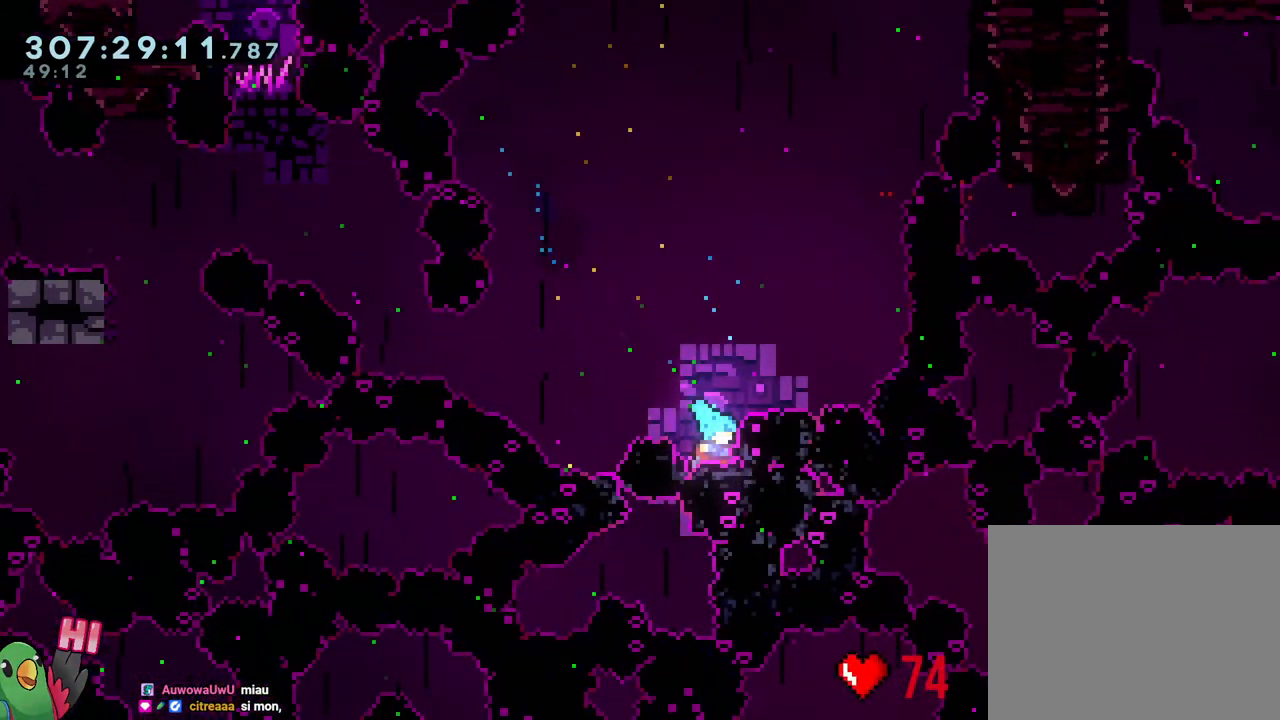
{"buttons": ["L2"], "left_stick": "right", "right_stick": "center", "events": [[17, "L2", "down"]]}
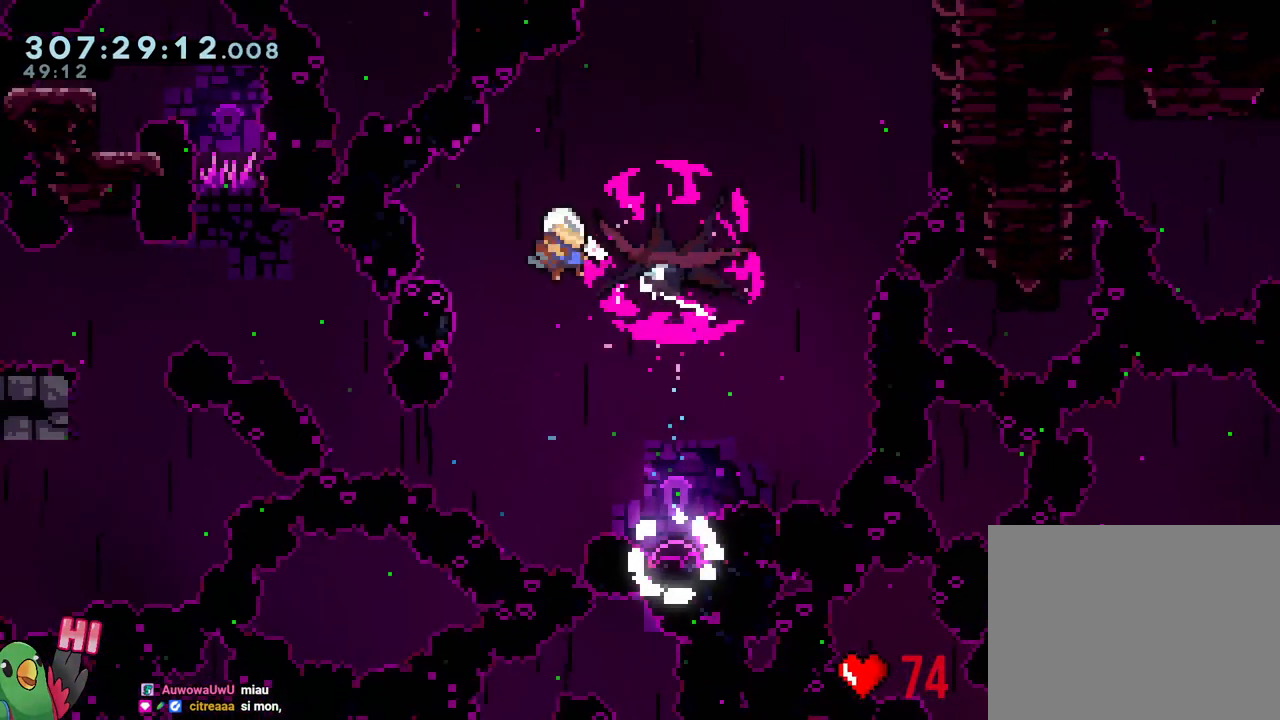
{"buttons": [], "left_stick": "right", "right_stick": "center", "events": [[100, "Y", "down"], [250, "Y", "up"], [467, "L2", "up"]]}
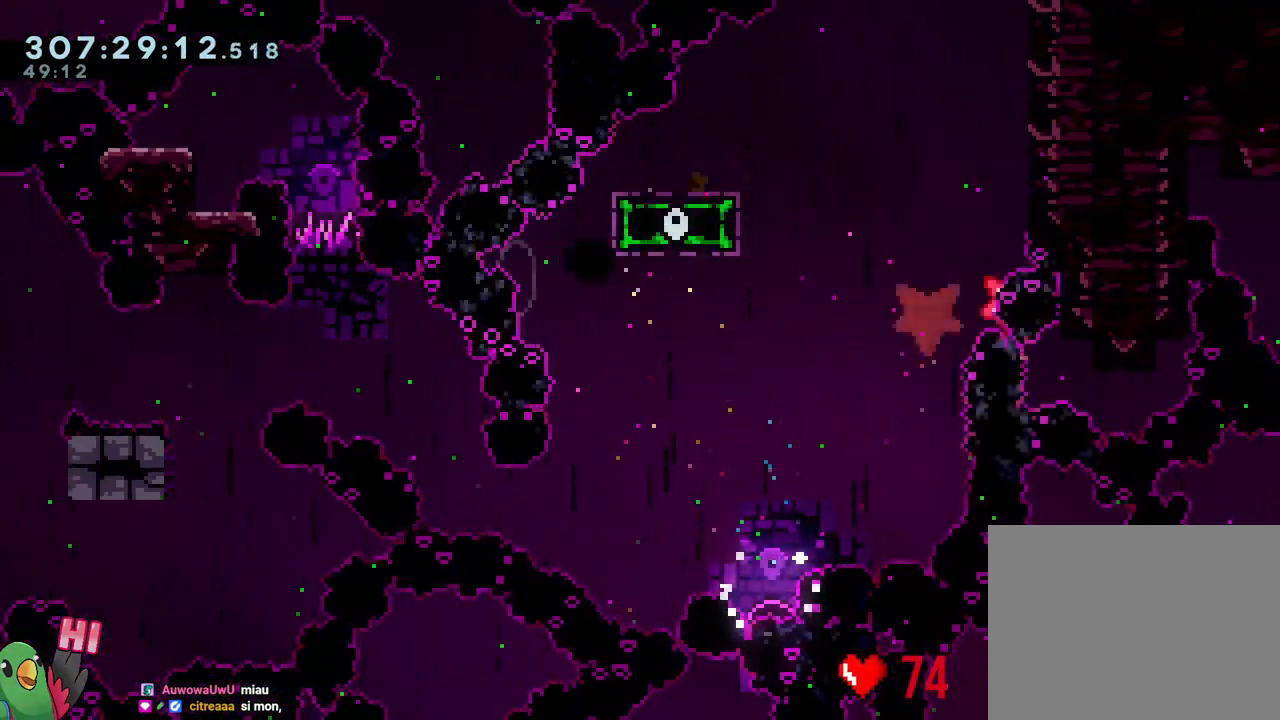
{"buttons": ["R1"], "left_stick": "right", "right_stick": "center", "events": [[100, "R2", "down"], [117, "left_stick", "center"], [200, "R2", "up"], [267, "left_stick", "right"], [483, "R1", "down"]]}
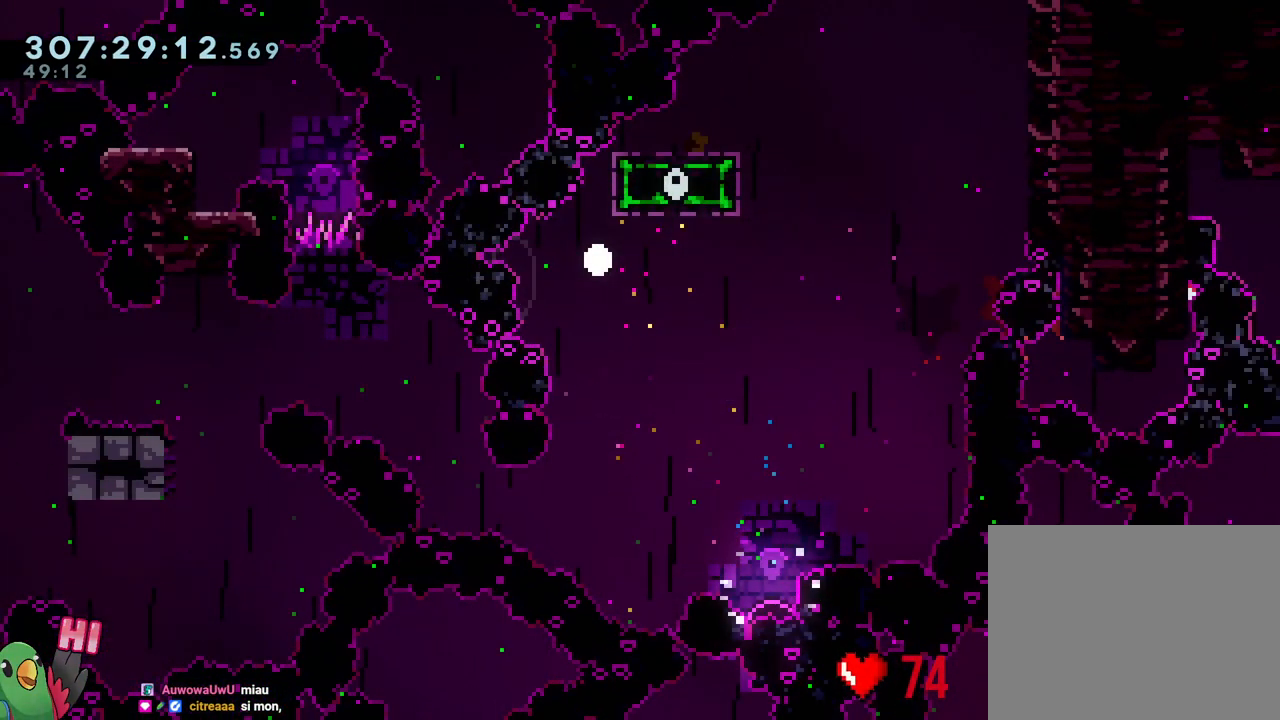
{"buttons": [], "left_stick": "right", "right_stick": "center", "events": [[117, "R1", "up"]]}
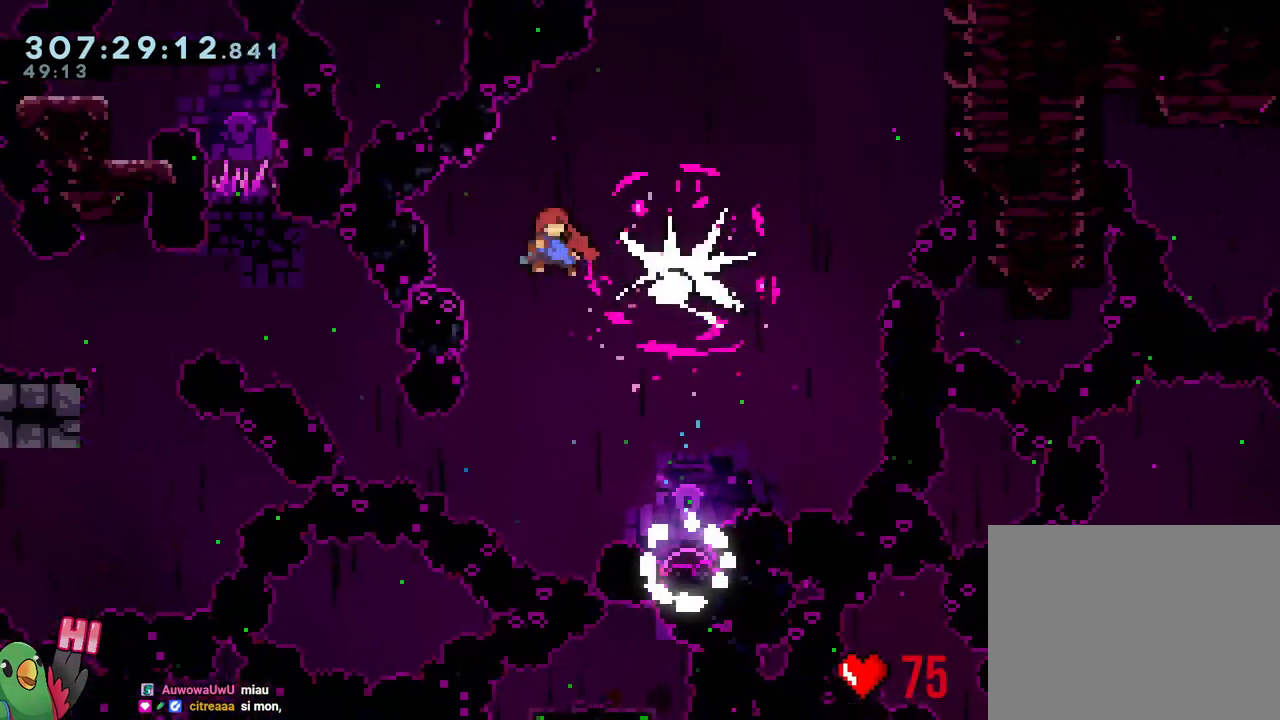
{"buttons": ["B"], "left_stick": "right", "right_stick": "center", "events": [[150, "Y", "down"], [267, "Y", "up"], [483, "B", "down"]]}
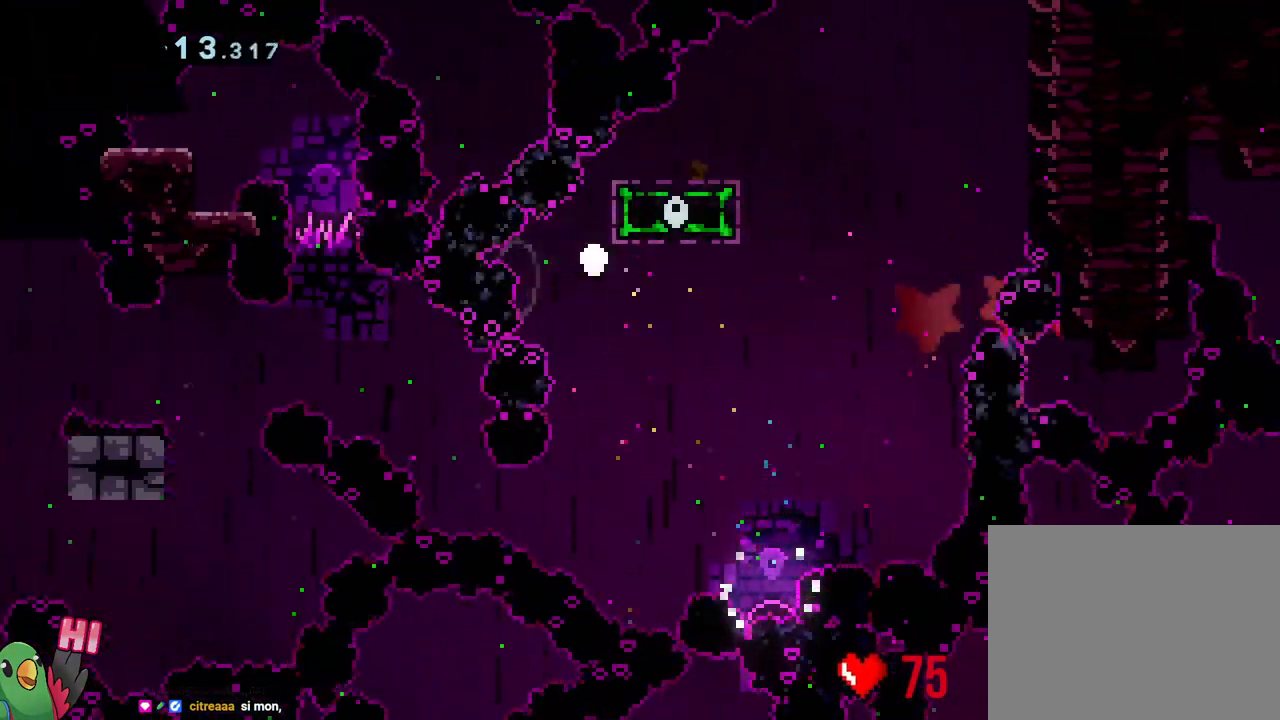
{"buttons": [], "left_stick": "right", "right_stick": "center", "events": [[67, "B", "up"], [183, "R2", "down"], [267, "R2", "up"]]}
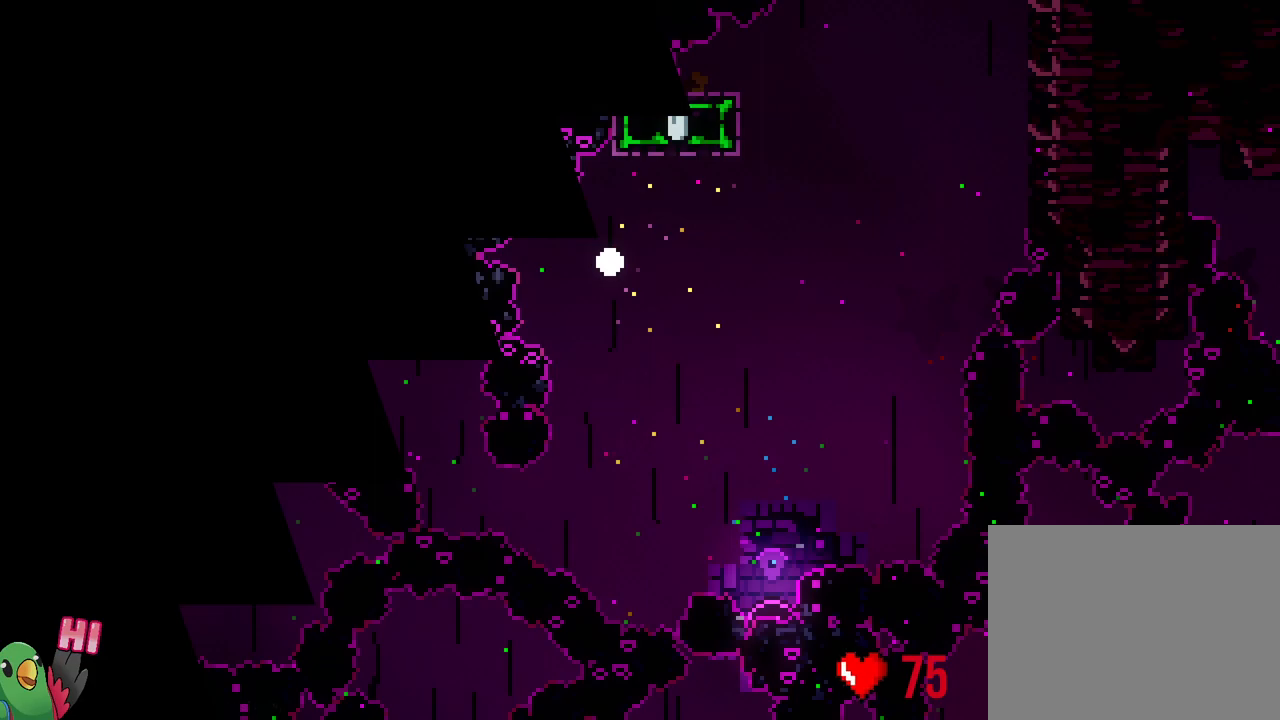
{"buttons": [], "left_stick": "right", "right_stick": "center", "events": [[83, "R1", "down"], [333, "R1", "up"]]}
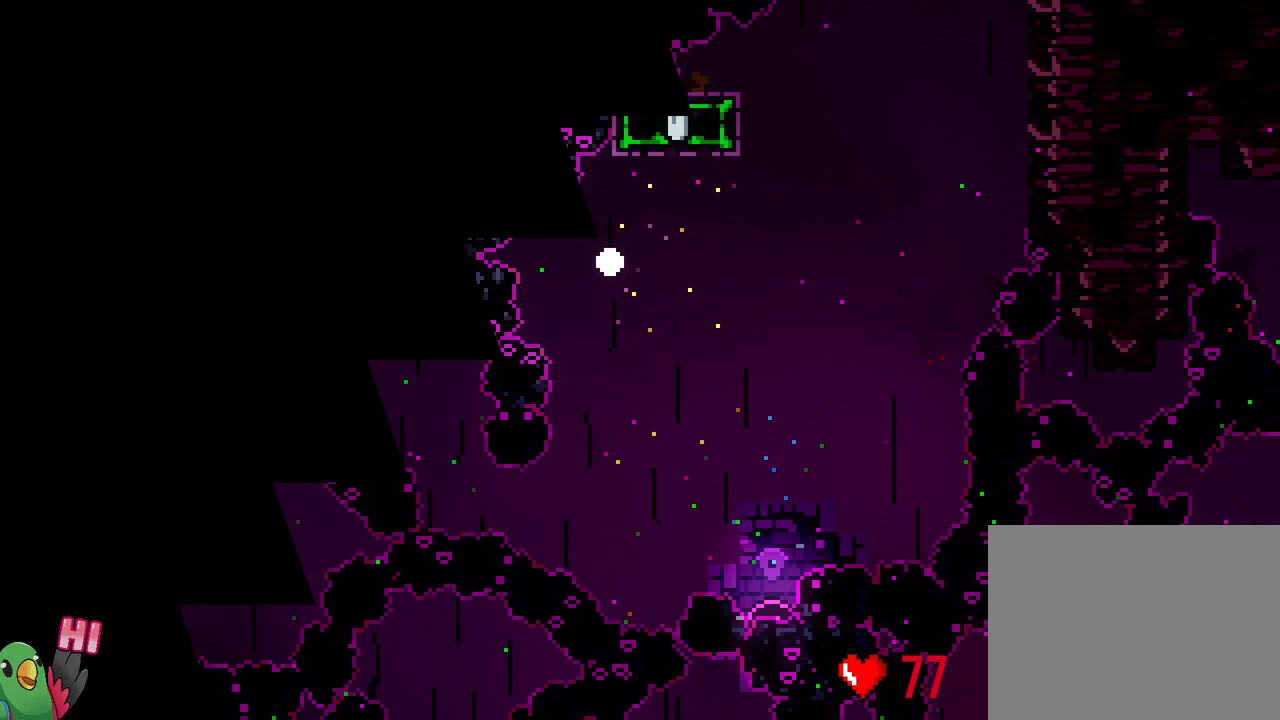
{"buttons": [], "left_stick": "right", "right_stick": "center", "events": []}
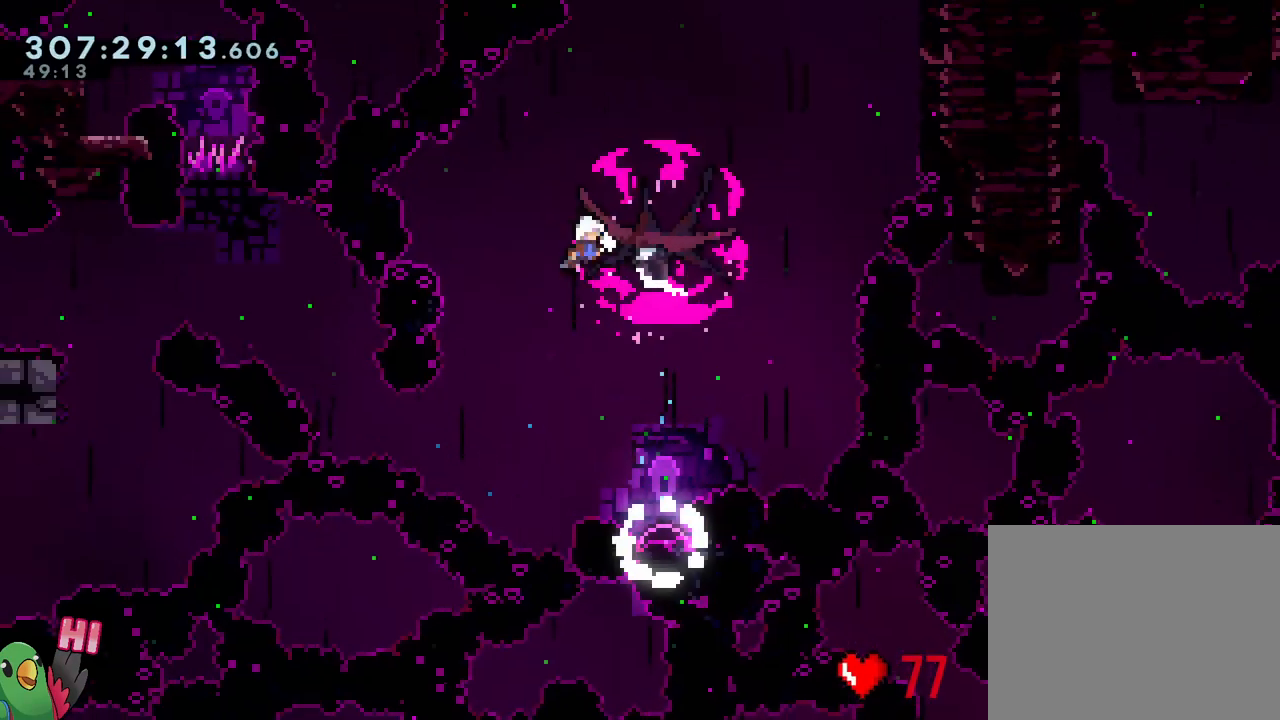
{"buttons": [], "left_stick": "right", "right_stick": "center", "events": [[100, "Y", "down"], [233, "Y", "up"], [350, "Y", "down"], [500, "Y", "up"]]}
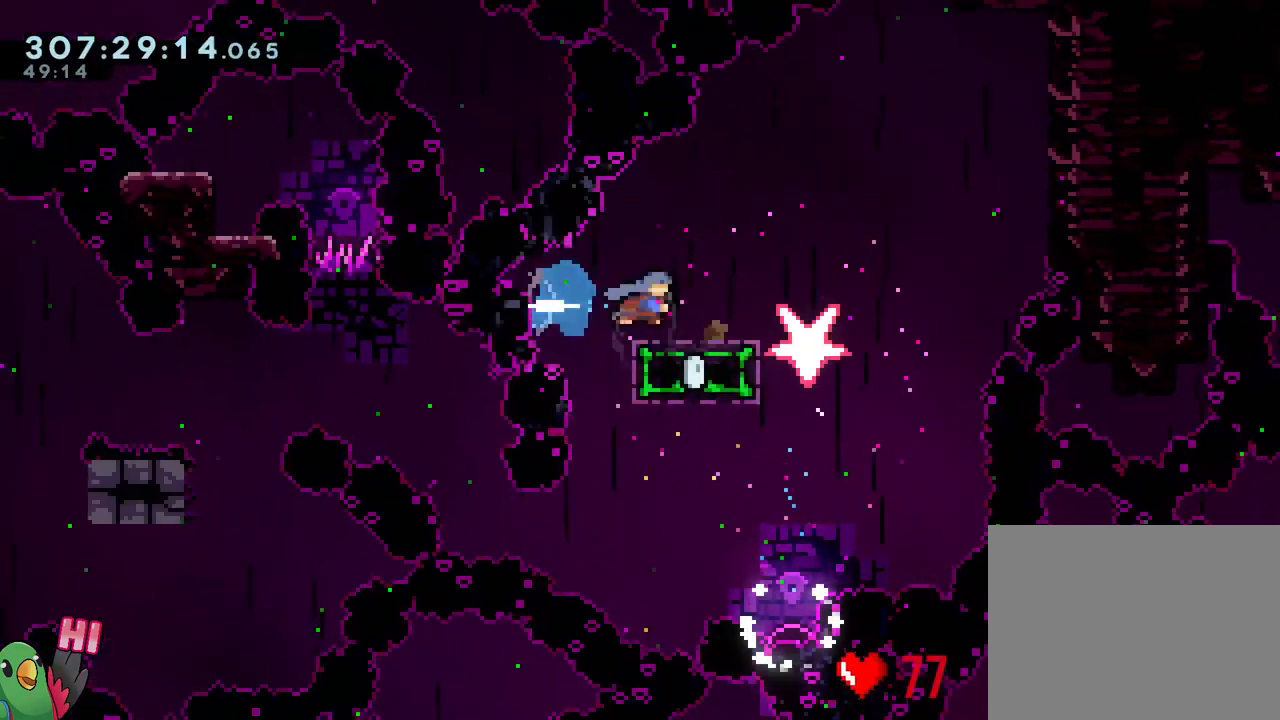
{"buttons": ["B"], "left_stick": "right", "right_stick": "center", "events": [[167, "B", "down"]]}
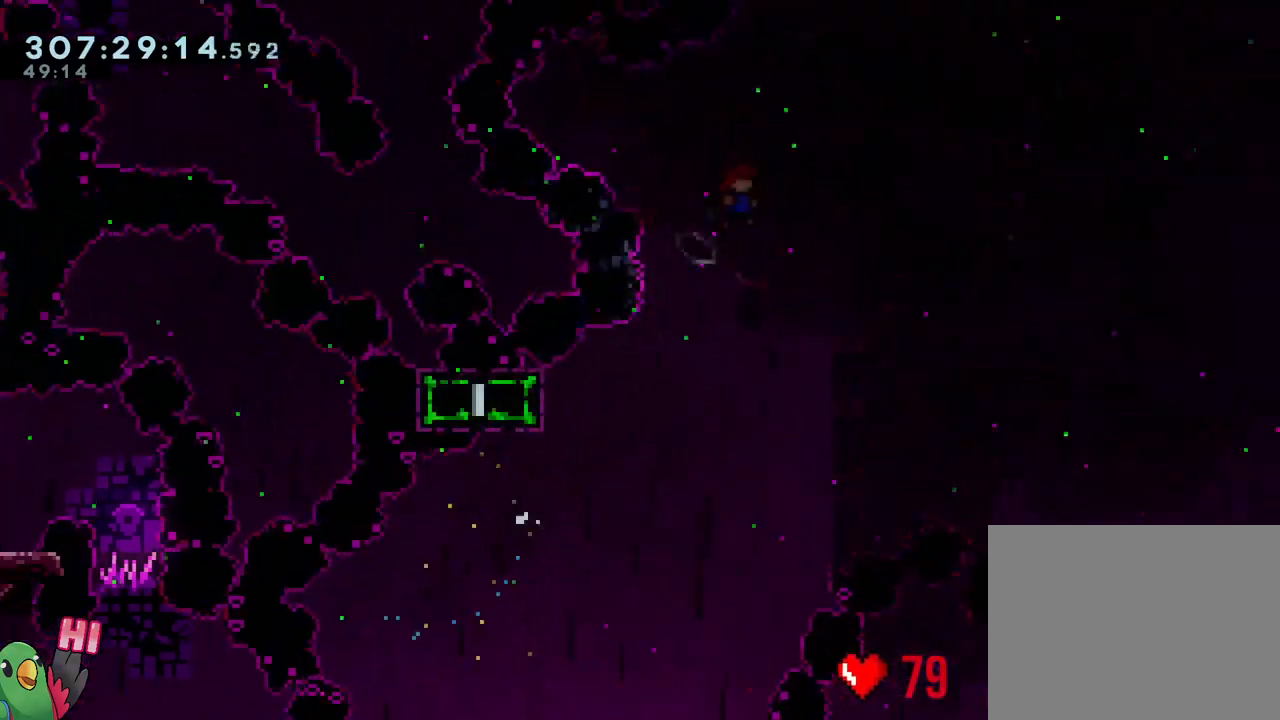
{"buttons": ["B"], "left_stick": "up-right", "right_stick": "center", "events": [[500, "left_stick", "up-right"]]}